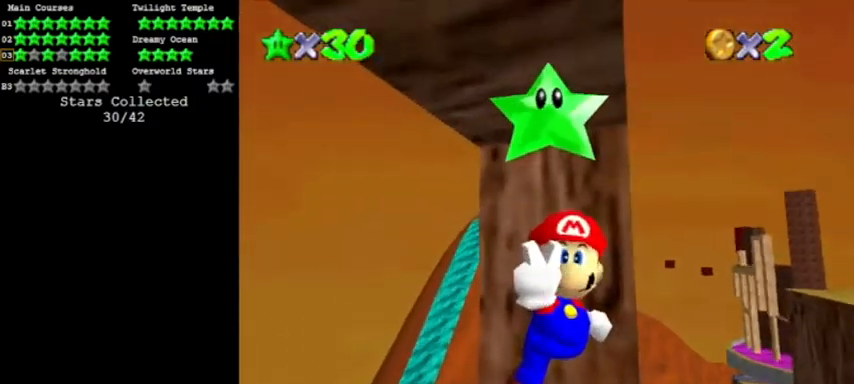
Gameplay with a controller (Nintendo layout); each line is a JSON object with the inputs held at the frame after it. "events" lists button and stick changes between this image and that frame as [ms after this image, input, new state], when the widget could be followed in between. Not read: L3 R3 left_stick.
{"buttons": [], "events": []}
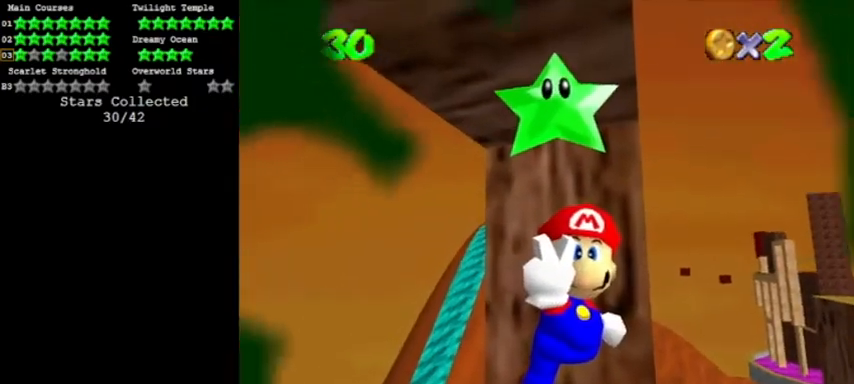
{"buttons": [], "events": []}
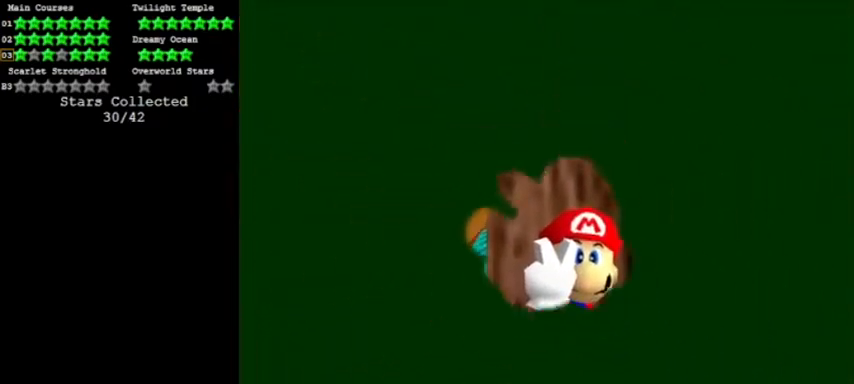
{"buttons": ["A"], "events": [[200, "A", "down"]]}
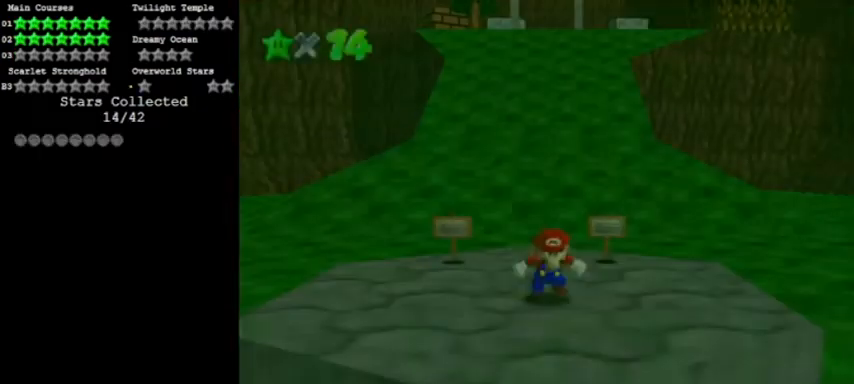
{"buttons": ["A"], "events": []}
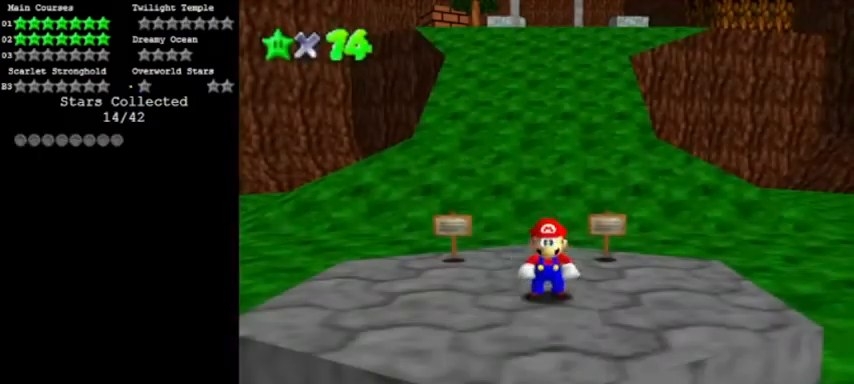
{"buttons": ["A"], "events": [[300, "B", "down"], [501, "B", "up"]]}
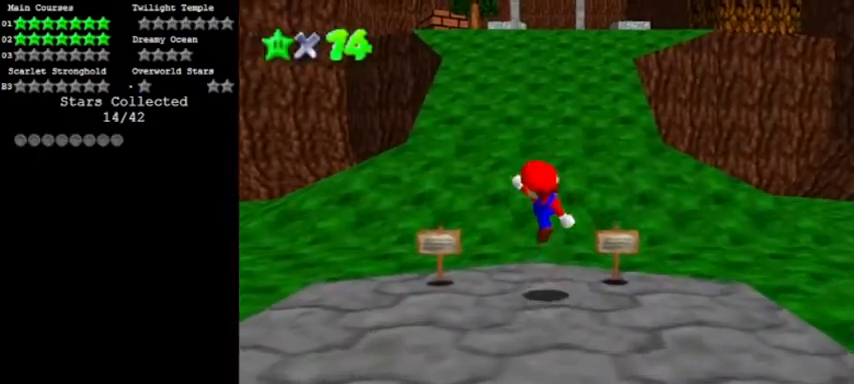
{"buttons": ["A", "Z"], "events": [[33, "A", "up"], [333, "Z", "down"], [400, "A", "down"]]}
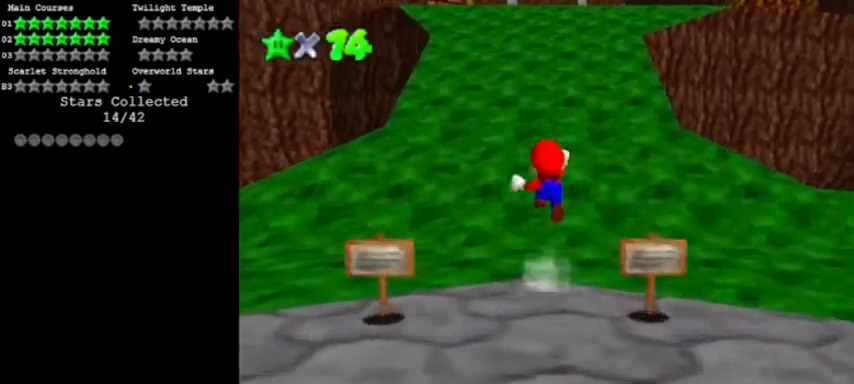
{"buttons": ["Z"], "events": [[234, "A", "up"]]}
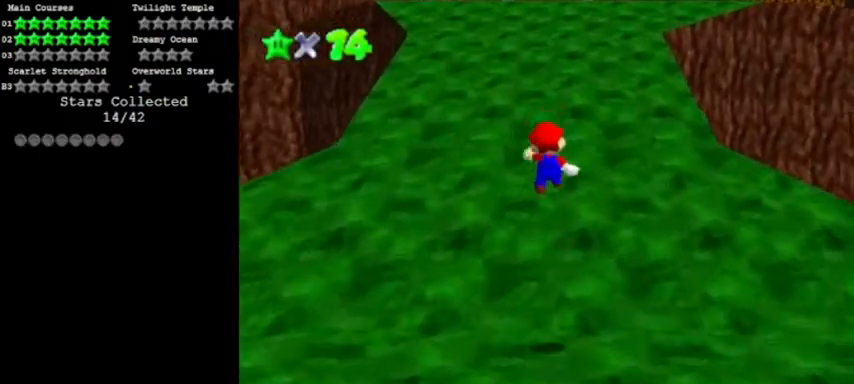
{"buttons": ["A", "Z"], "events": [[433, "A", "down"]]}
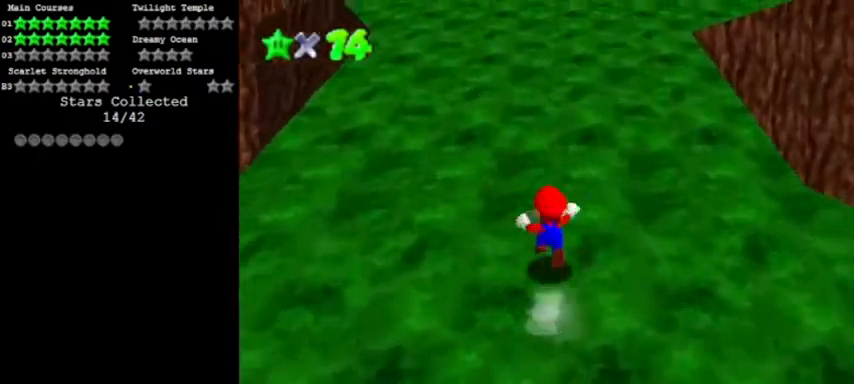
{"buttons": ["Z"], "events": [[33, "A", "up"], [133, "A", "down"], [200, "A", "up"], [300, "A", "down"], [367, "A", "up"], [434, "A", "down"], [501, "A", "up"]]}
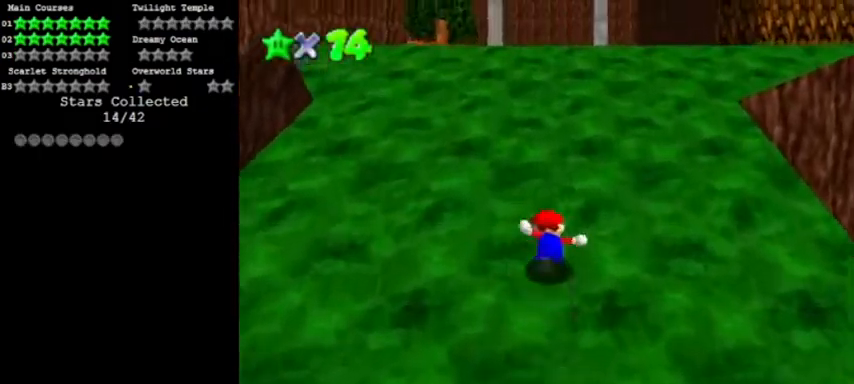
{"buttons": ["A", "Z"], "events": [[66, "A", "down"], [166, "A", "up"], [233, "A", "down"], [300, "A", "up"], [367, "A", "down"], [433, "A", "up"], [500, "A", "down"]]}
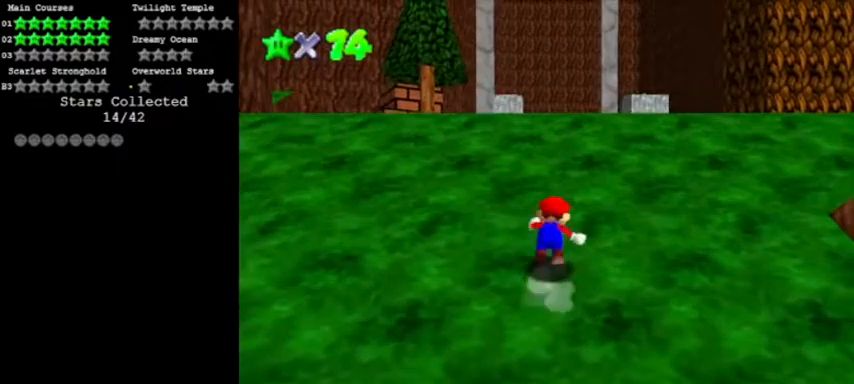
{"buttons": ["Z"], "events": [[100, "A", "up"], [167, "A", "down"], [234, "A", "up"], [300, "A", "down"], [367, "A", "up"], [434, "A", "down"], [501, "A", "up"]]}
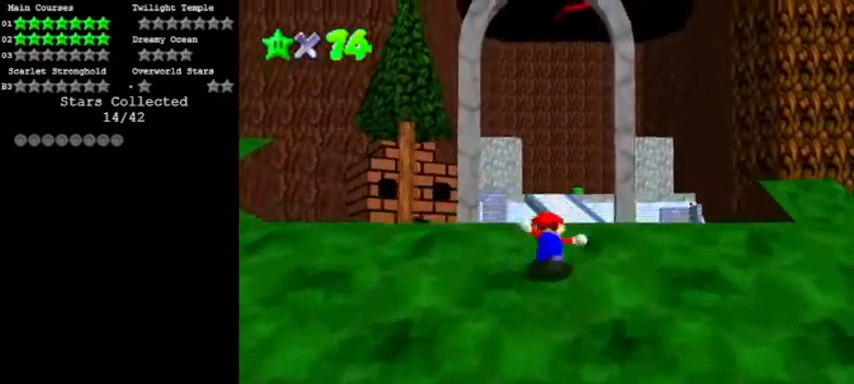
{"buttons": ["A", "B"], "events": [[33, "Z", "up"], [133, "A", "down"], [367, "B", "down"]]}
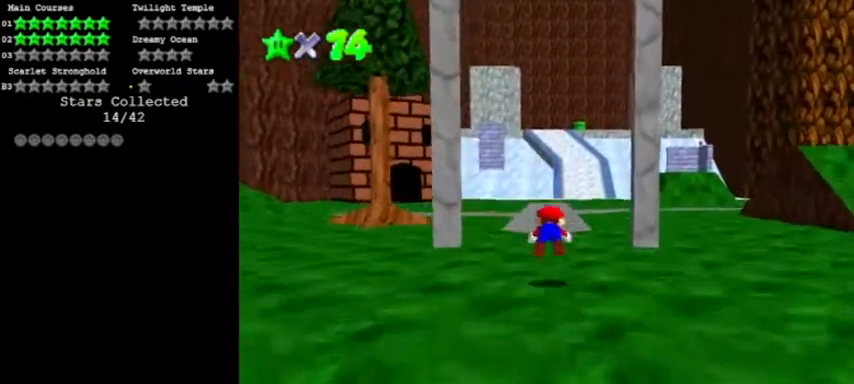
{"buttons": [], "events": [[100, "B", "up"], [167, "A", "up"], [267, "B", "down"], [300, "A", "down"], [400, "B", "up"], [467, "A", "up"]]}
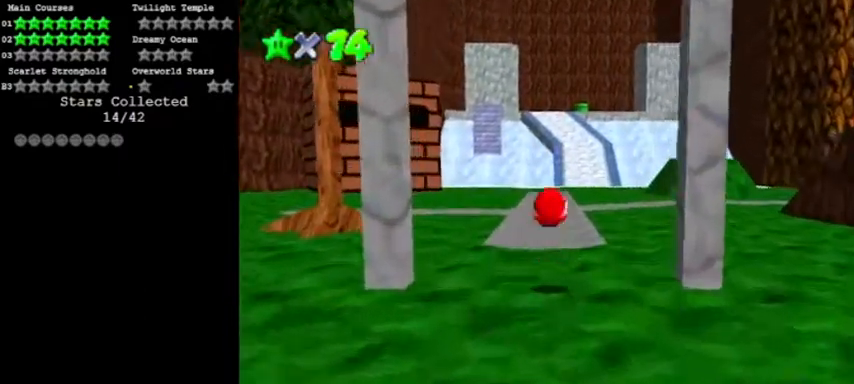
{"buttons": ["B"]}
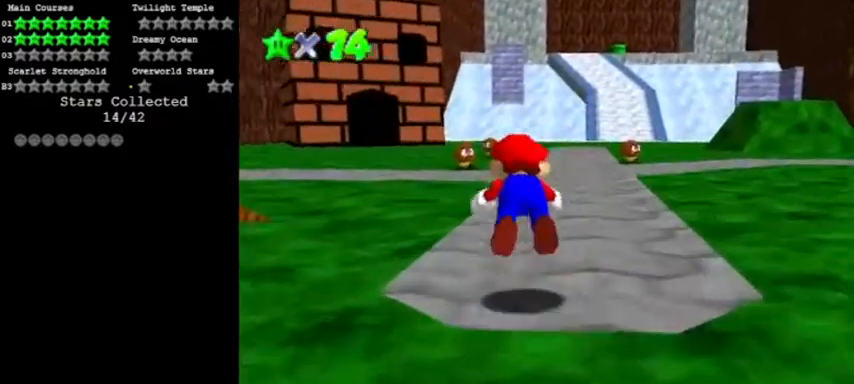
{"buttons": ["A"], "events": [[67, "B", "up"], [267, "B", "down"], [300, "A", "down"], [400, "B", "up"]]}
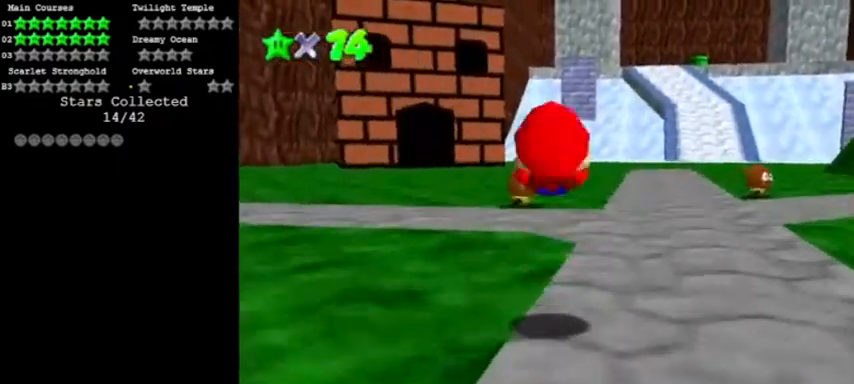
{"buttons": ["A", "B"], "events": [[200, "A", "up"], [333, "A", "down"], [367, "B", "down"]]}